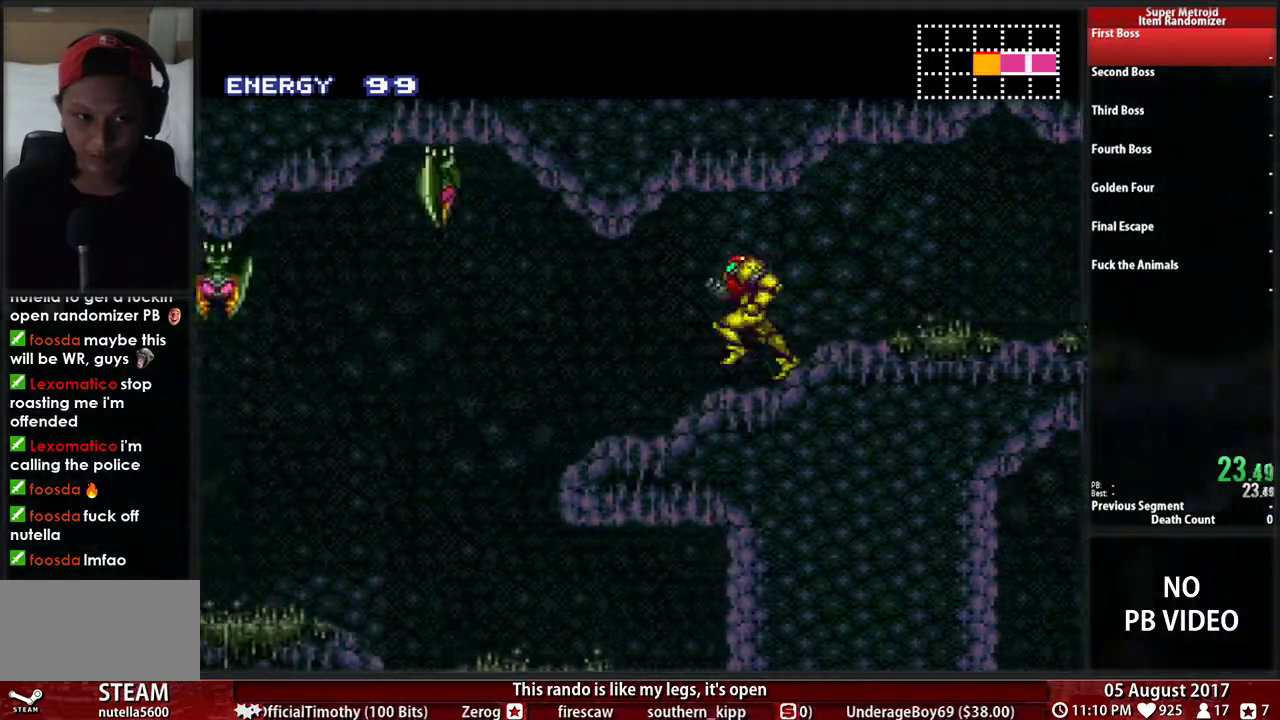
Gameplay with a controller (Nintendo layout); each line is a JSON object with the inputs held at the frame after it. "events" lists button and stick changes between this image and that frame as [ms after this image, input, new state], when the widget could be followed in between. Not read: L3 R3 START Y.
{"buttons": ["B", "DPAD_LEFT"], "events": []}
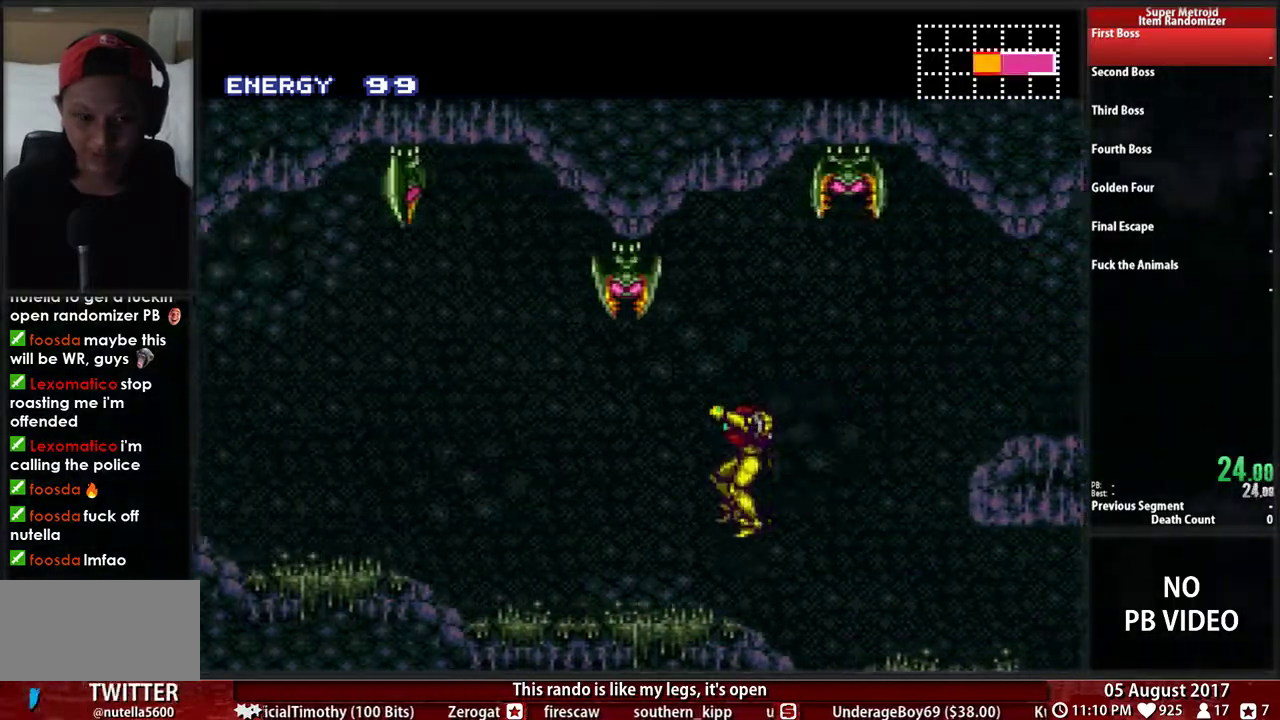
{"buttons": ["B", "DPAD_LEFT"], "events": []}
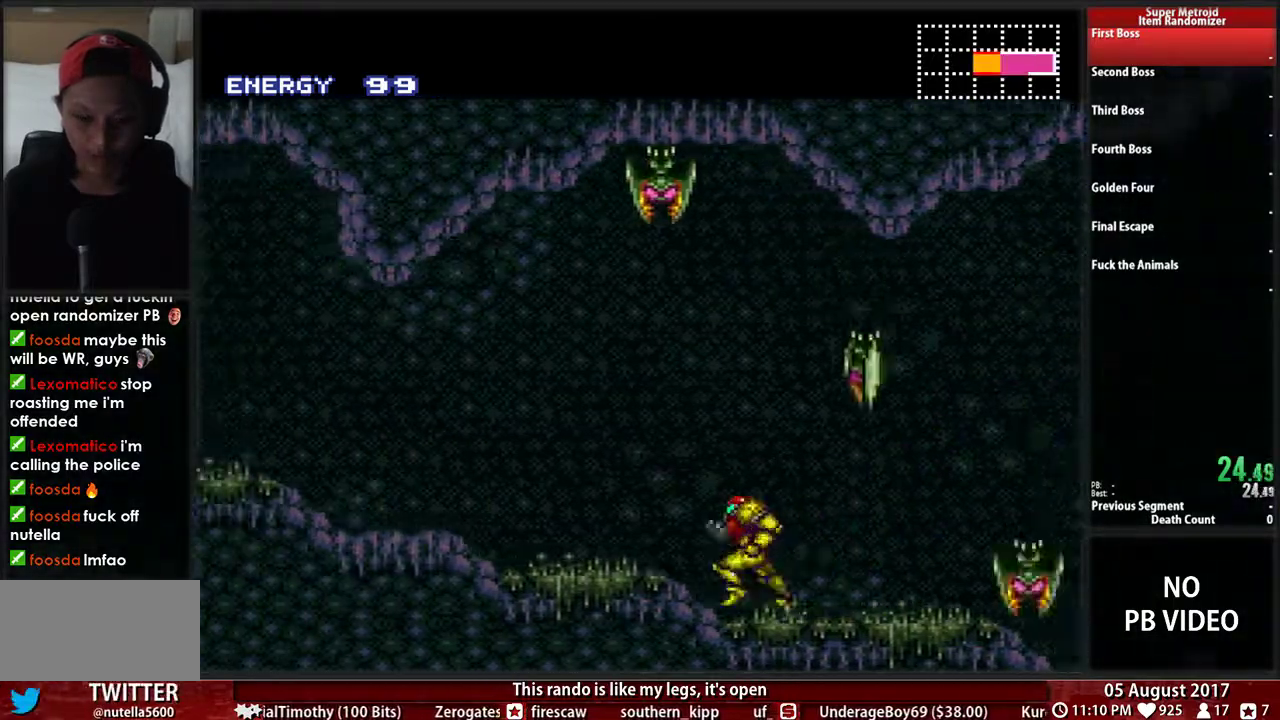
{"buttons": ["B", "DPAD_RIGHT"], "events": [[67, "DPAD_LEFT", "up"], [100, "DPAD_RIGHT", "down"]]}
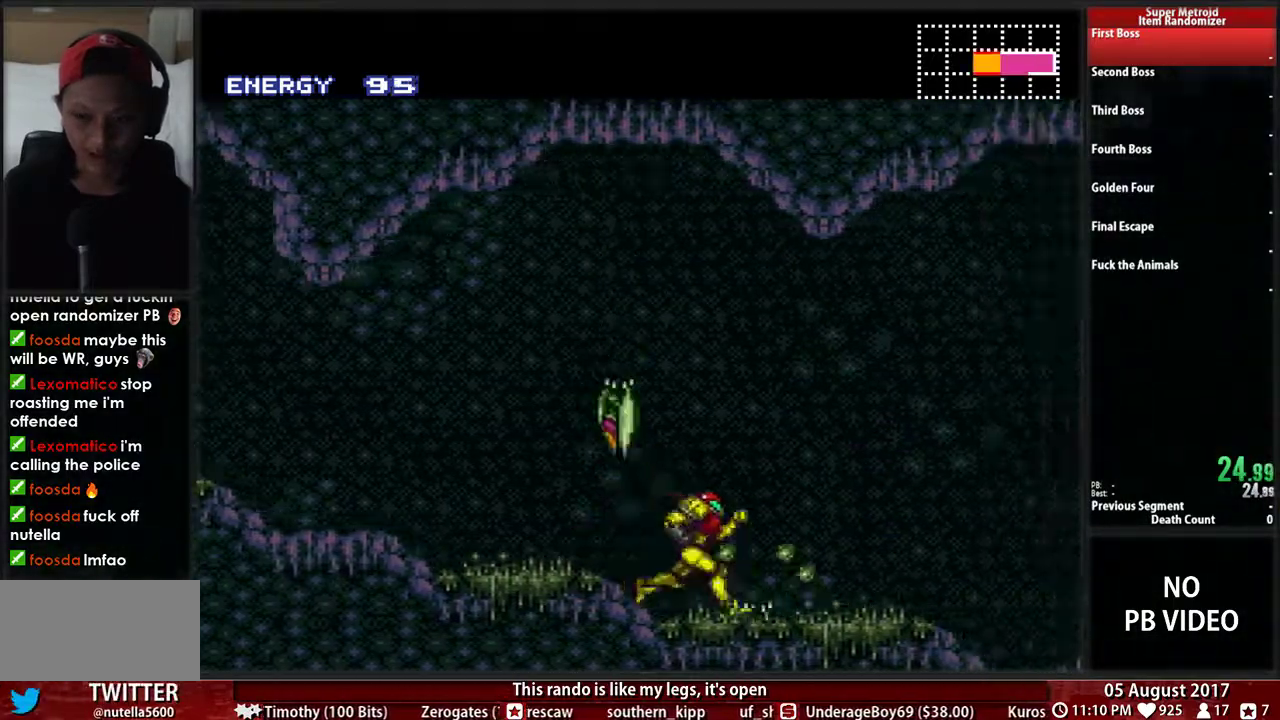
{"buttons": ["B", "DPAD_RIGHT"], "events": [[133, "A", "down"], [133, "B", "up"], [233, "A", "up"], [500, "B", "down"]]}
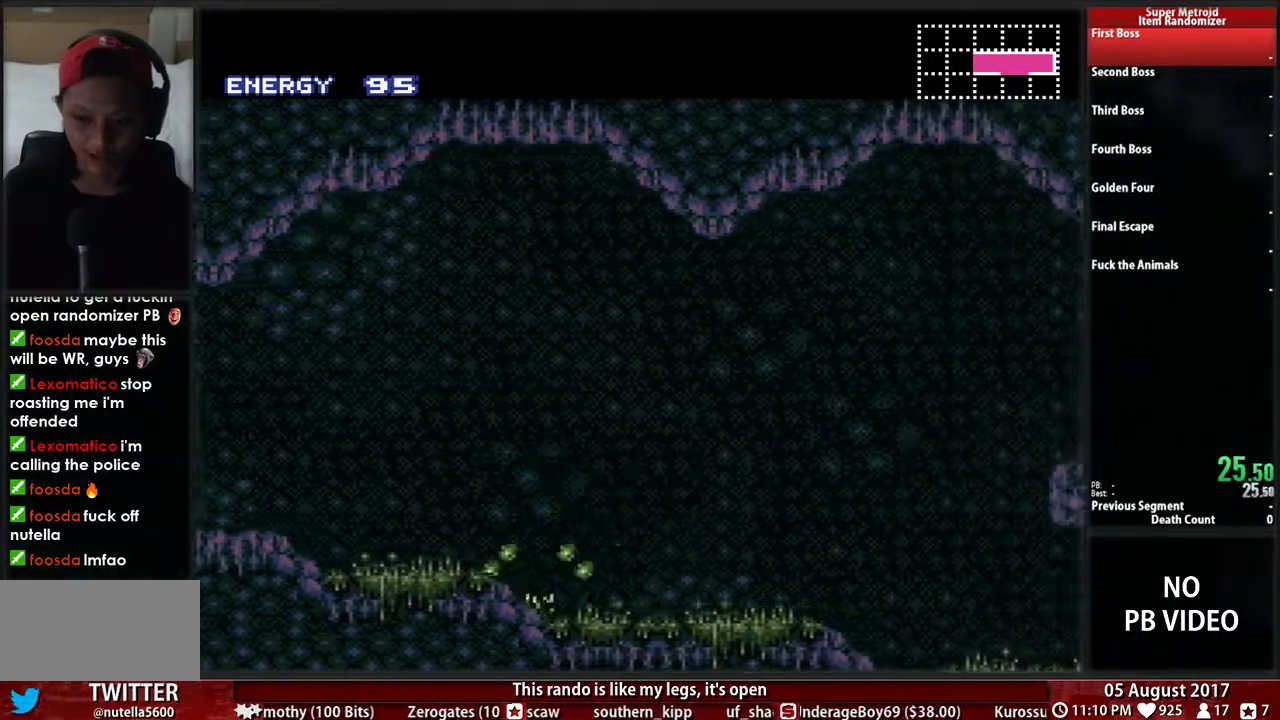
{"buttons": ["B", "DPAD_RIGHT"], "events": []}
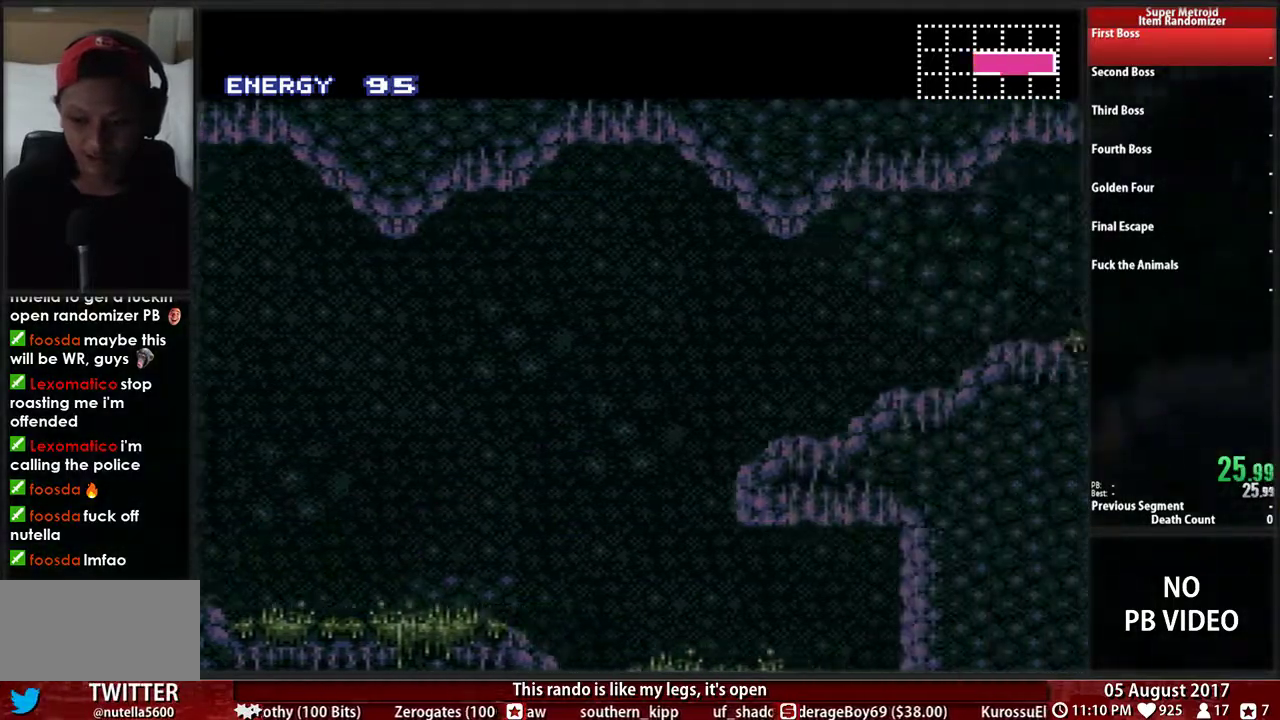
{"buttons": ["B", "DPAD_LEFT"], "events": [[383, "DPAD_RIGHT", "up"], [417, "DPAD_LEFT", "down"]]}
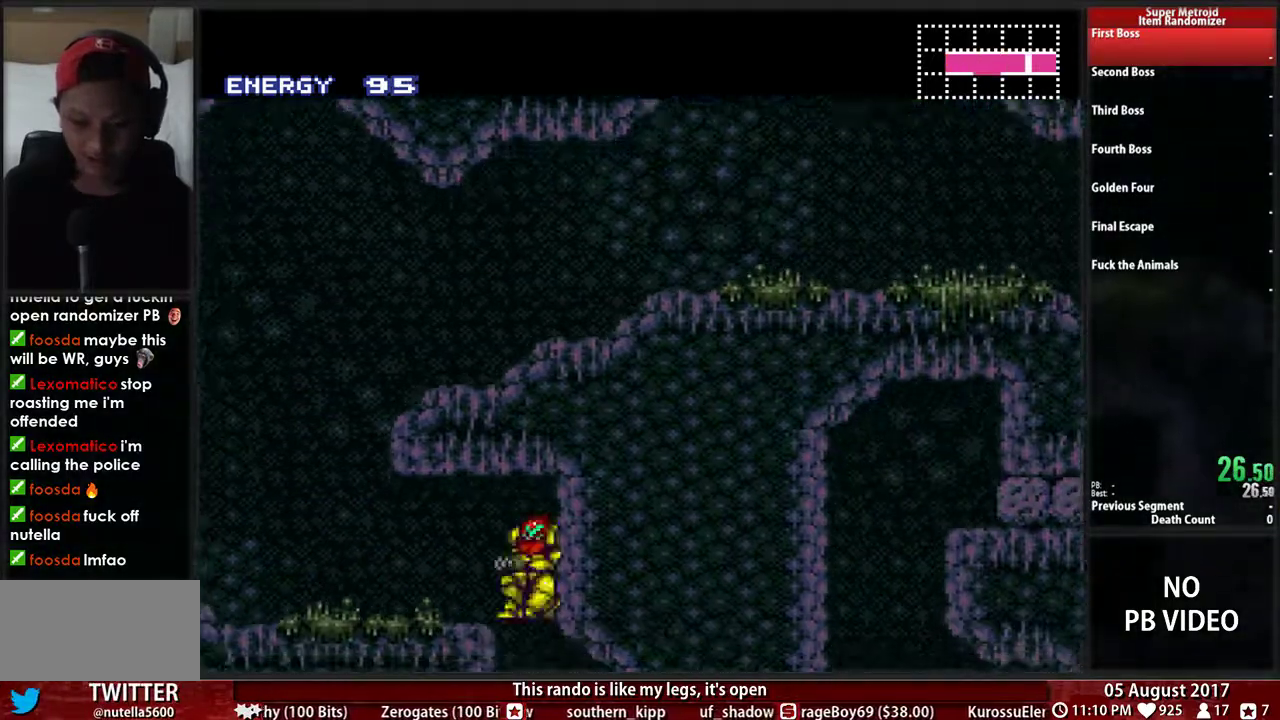
{"buttons": ["B"], "events": [[50, "DPAD_LEFT", "up"], [283, "DPAD_RIGHT", "down"], [467, "DPAD_RIGHT", "up"]]}
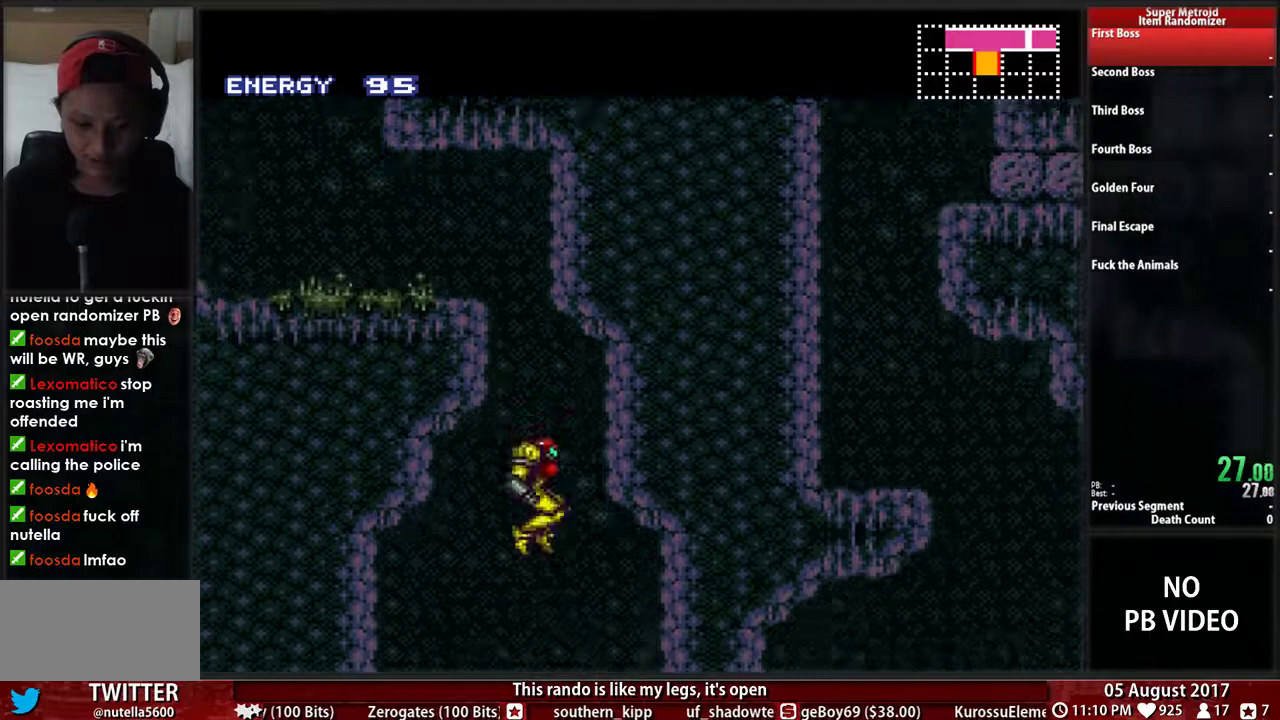
{"buttons": ["B"], "events": []}
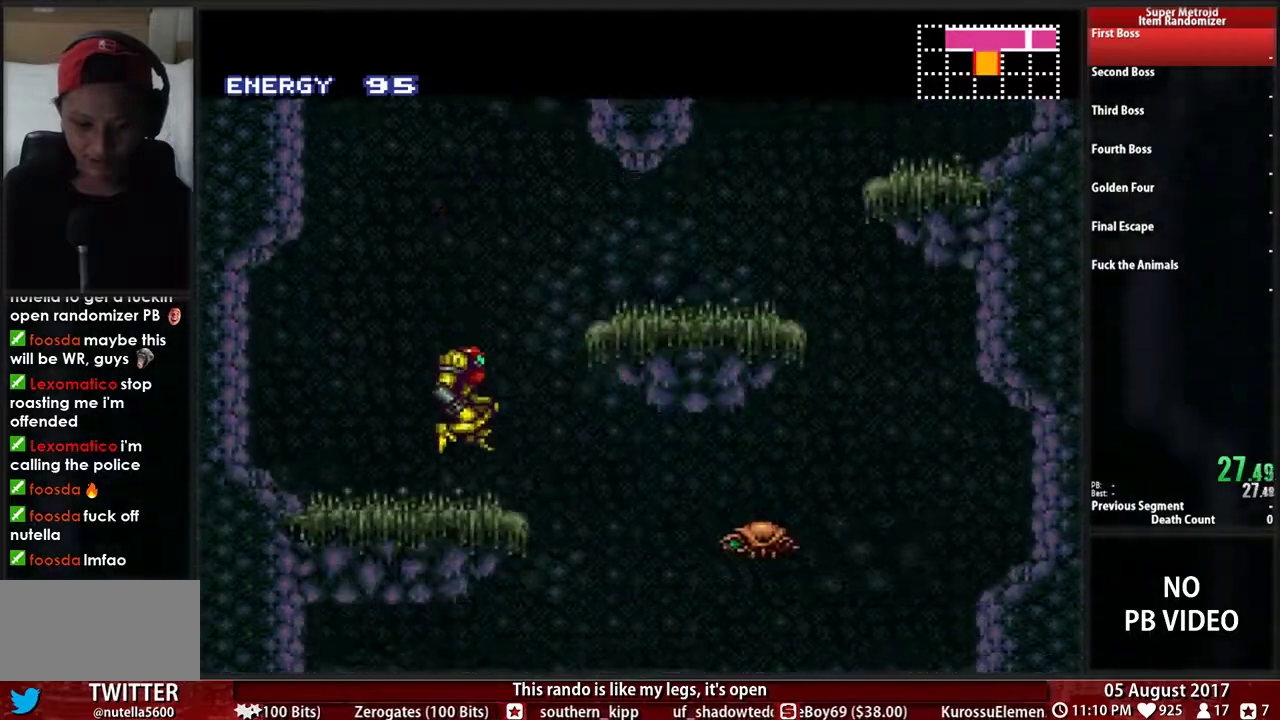
{"buttons": ["A", "DPAD_LEFT"], "events": [[383, "DPAD_LEFT", "down"], [500, "A", "down"], [500, "B", "up"]]}
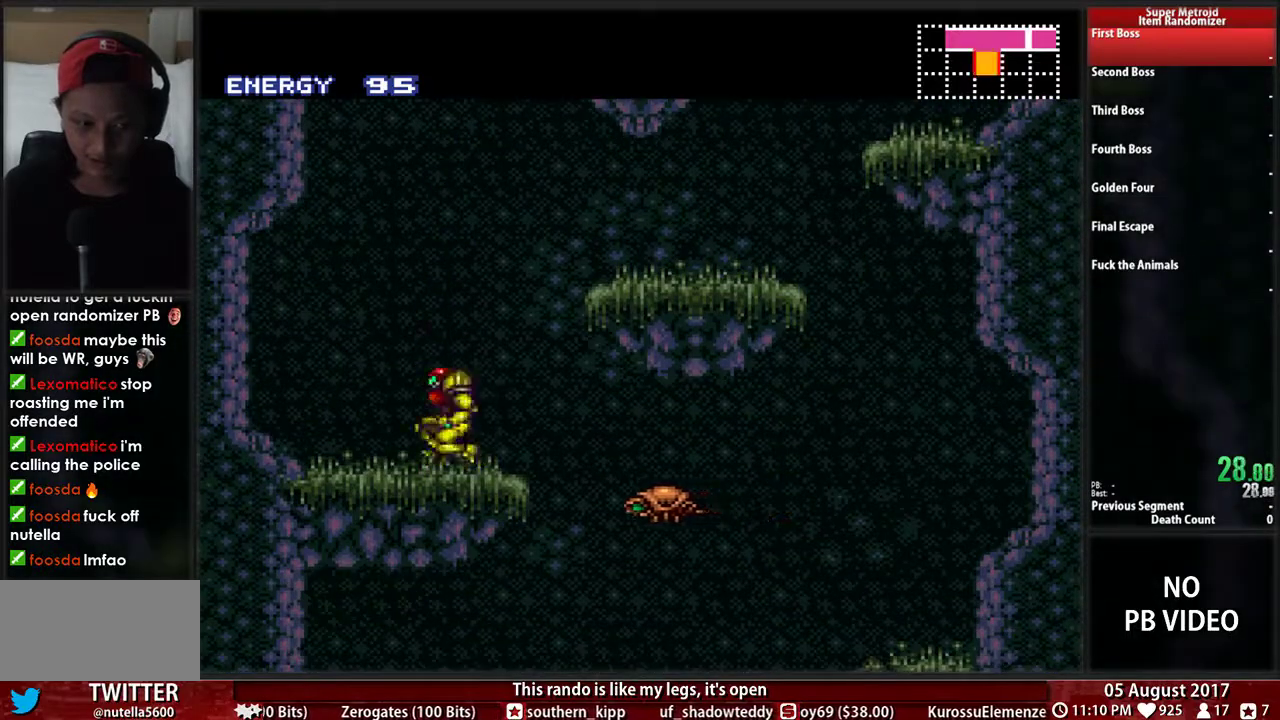
{"buttons": ["DPAD_RIGHT"], "events": [[450, "A", "up"], [450, "DPAD_LEFT", "up"], [483, "DPAD_RIGHT", "down"]]}
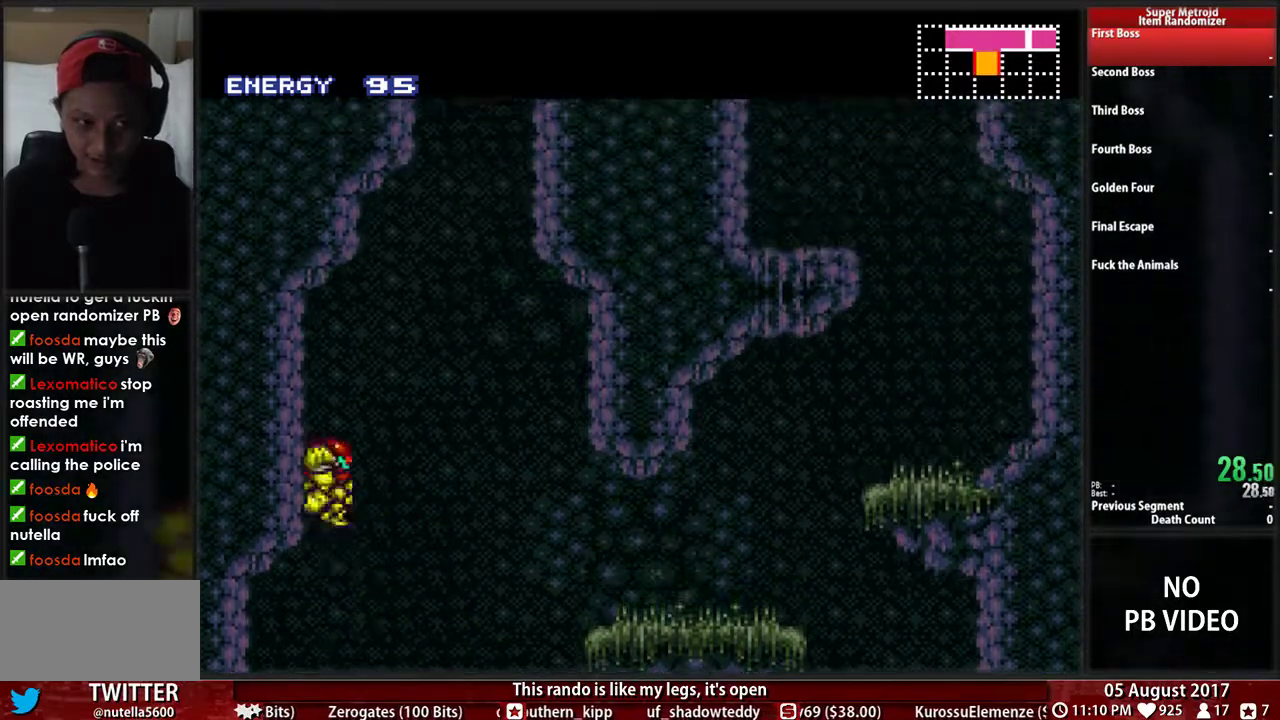
{"buttons": ["A", "DPAD_RIGHT"], "events": [[100, "A", "down"]]}
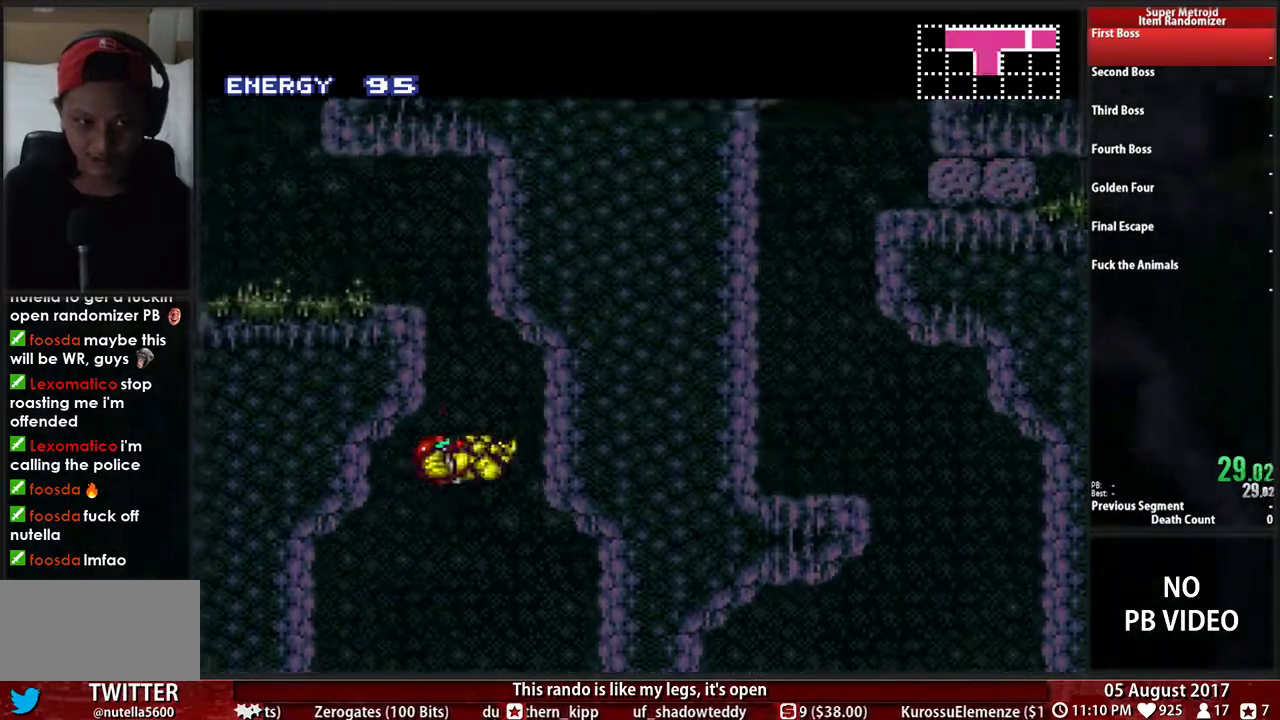
{"buttons": [], "events": [[250, "A", "up"], [283, "DPAD_RIGHT", "up"]]}
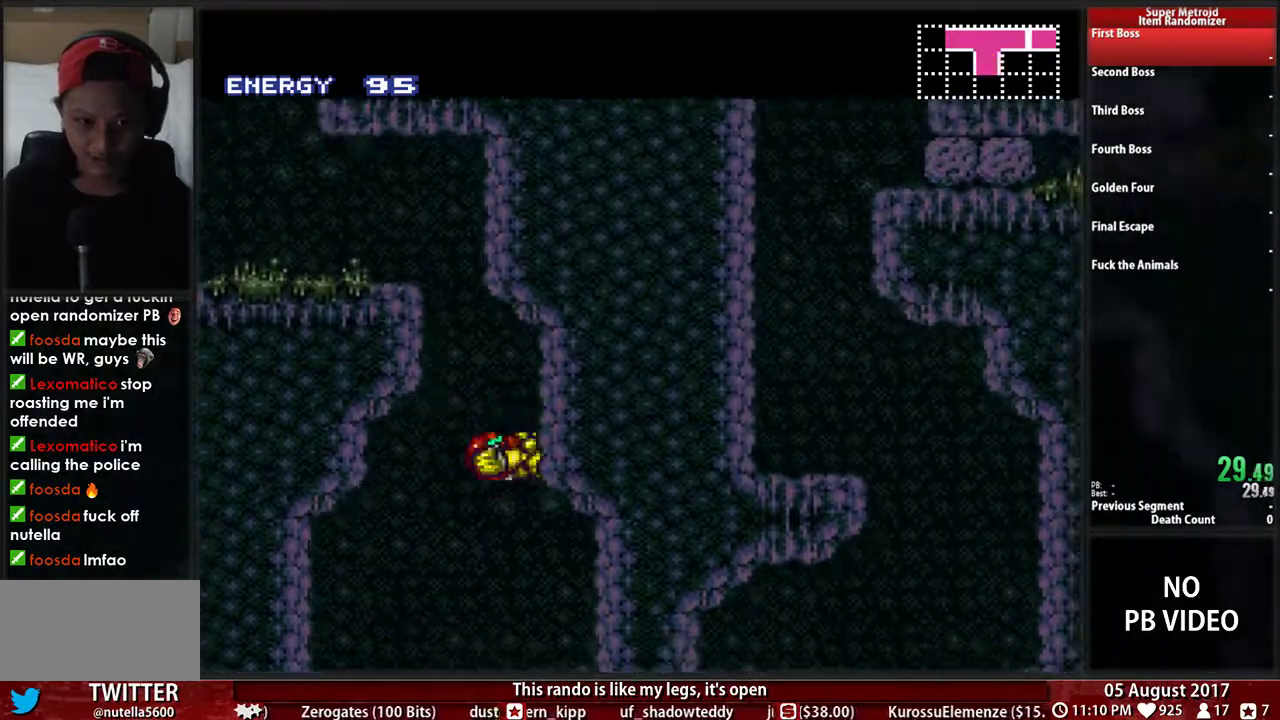
{"buttons": ["A", "DPAD_LEFT"], "events": [[50, "DPAD_LEFT", "down"], [117, "A", "down"]]}
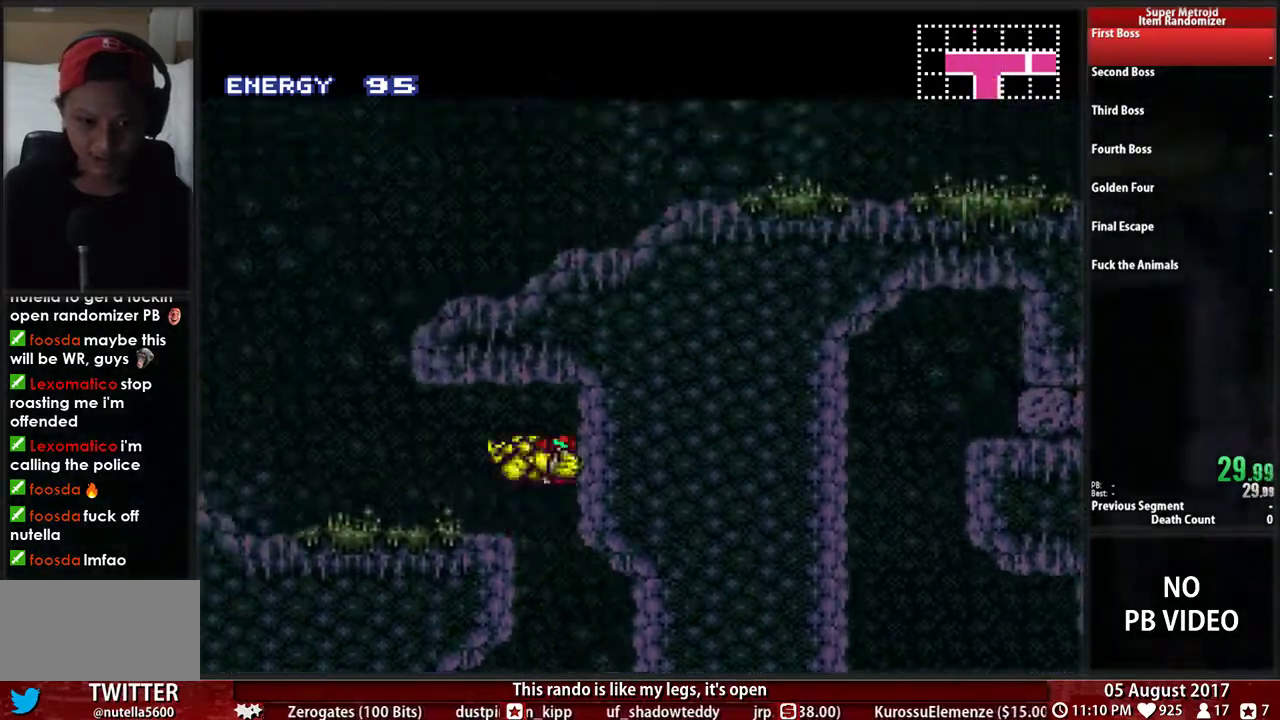
{"buttons": ["X", "DPAD_LEFT"], "events": [[317, "A", "up"], [450, "X", "down"]]}
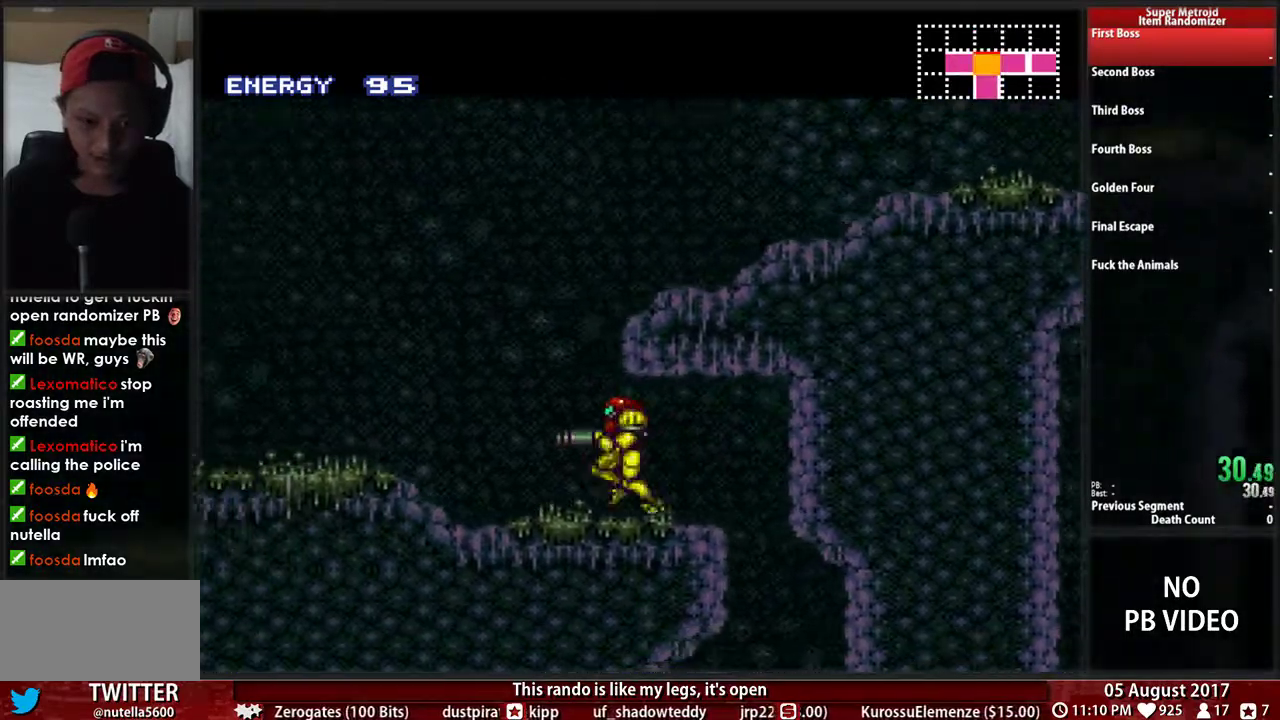
{"buttons": ["B", "X", "DPAD_LEFT"], "events": [[67, "B", "down"], [67, "X", "up"], [467, "X", "down"]]}
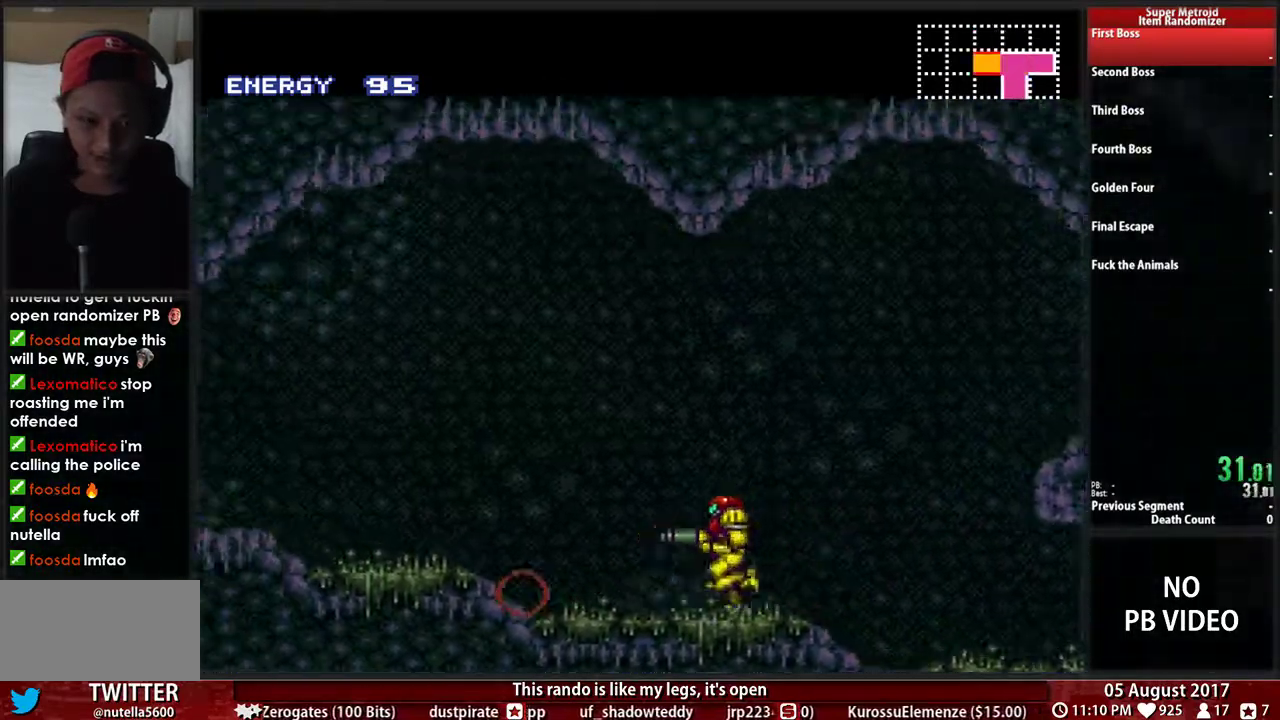
{"buttons": ["B", "X", "DPAD_LEFT"], "events": [[150, "X", "up"], [250, "X", "down"], [383, "X", "up"], [483, "X", "down"]]}
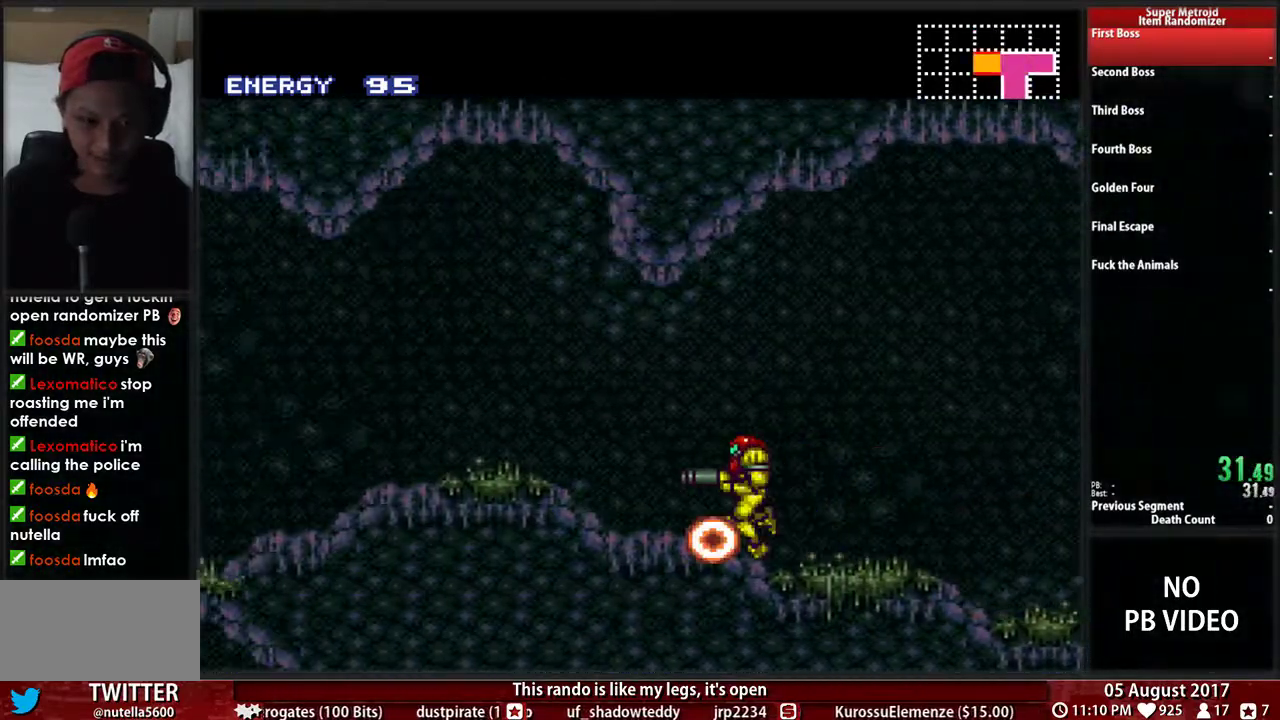
{"buttons": ["B", "DPAD_LEFT"], "events": [[133, "X", "up"], [233, "X", "down"], [317, "X", "up"]]}
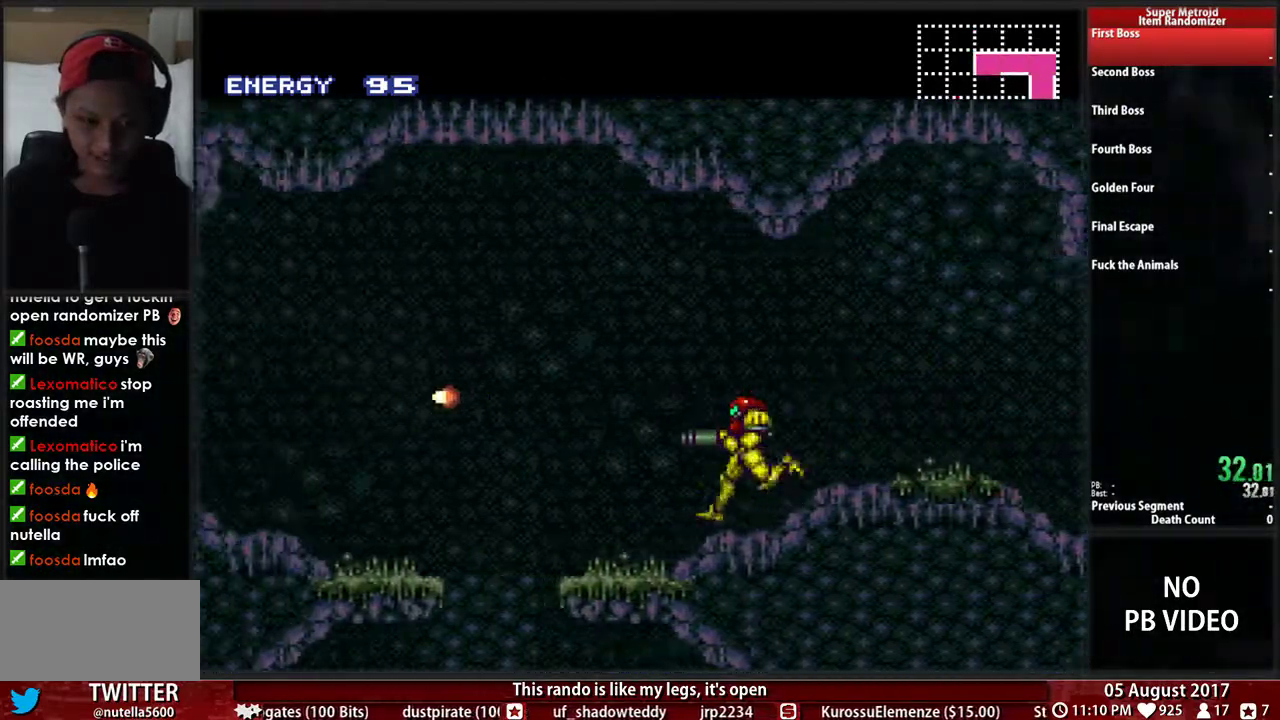
{"buttons": ["X", "DPAD_LEFT"], "events": [[33, "X", "down"], [133, "A", "down"], [133, "B", "up"], [167, "X", "up"], [233, "A", "up"], [417, "X", "down"]]}
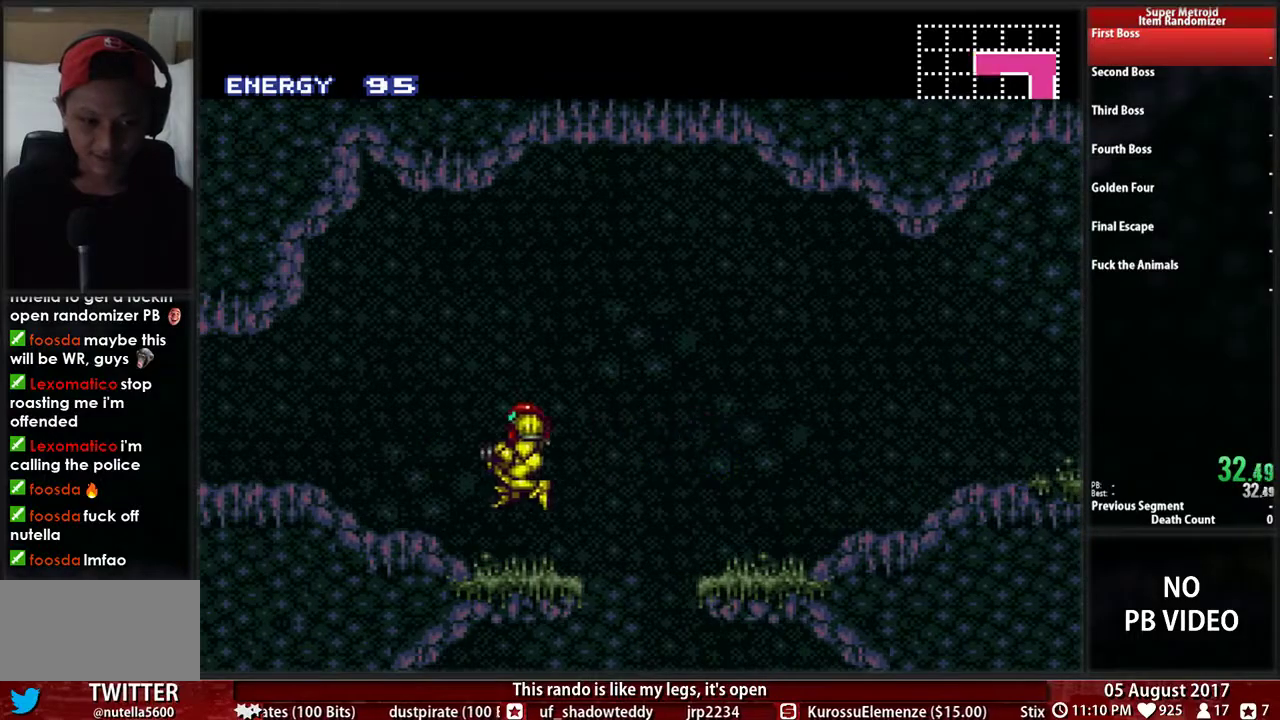
{"buttons": ["B", "DPAD_LEFT"], "events": [[17, "X", "up"], [67, "B", "down"]]}
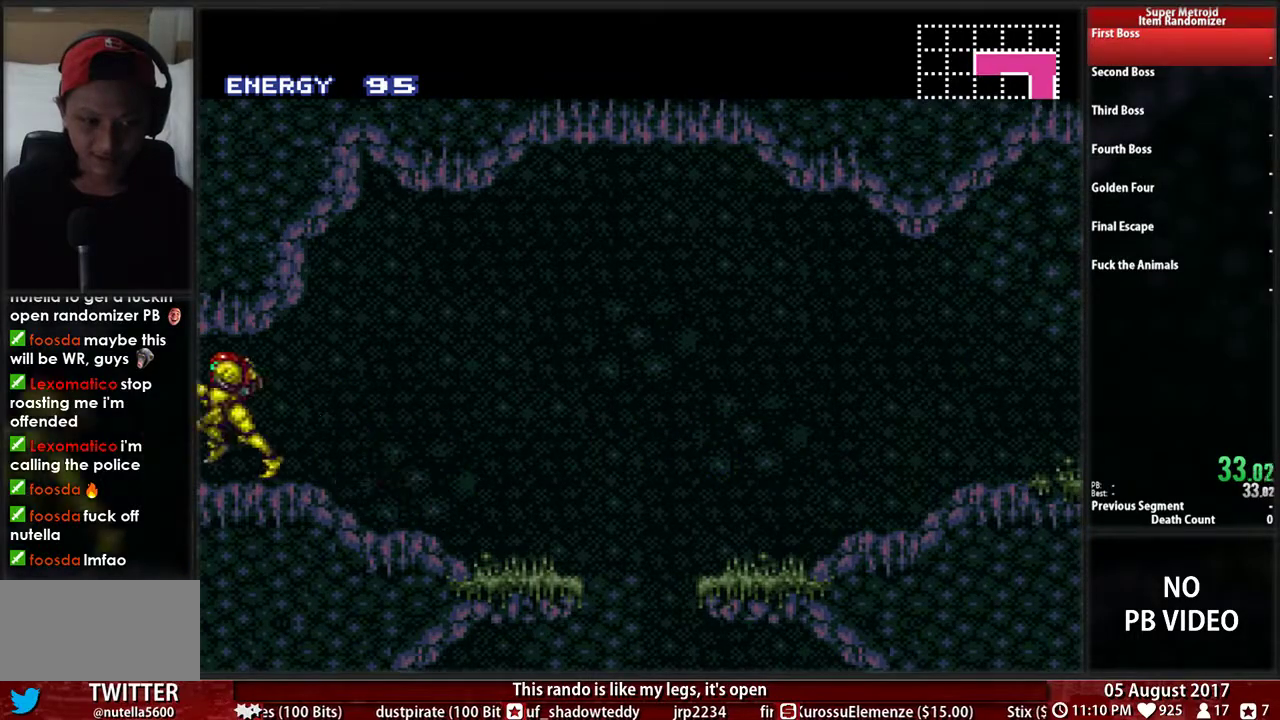
{"buttons": ["B", "DPAD_LEFT"], "events": [[233, "X", "down"], [267, "B", "up"], [383, "B", "down"], [417, "X", "up"]]}
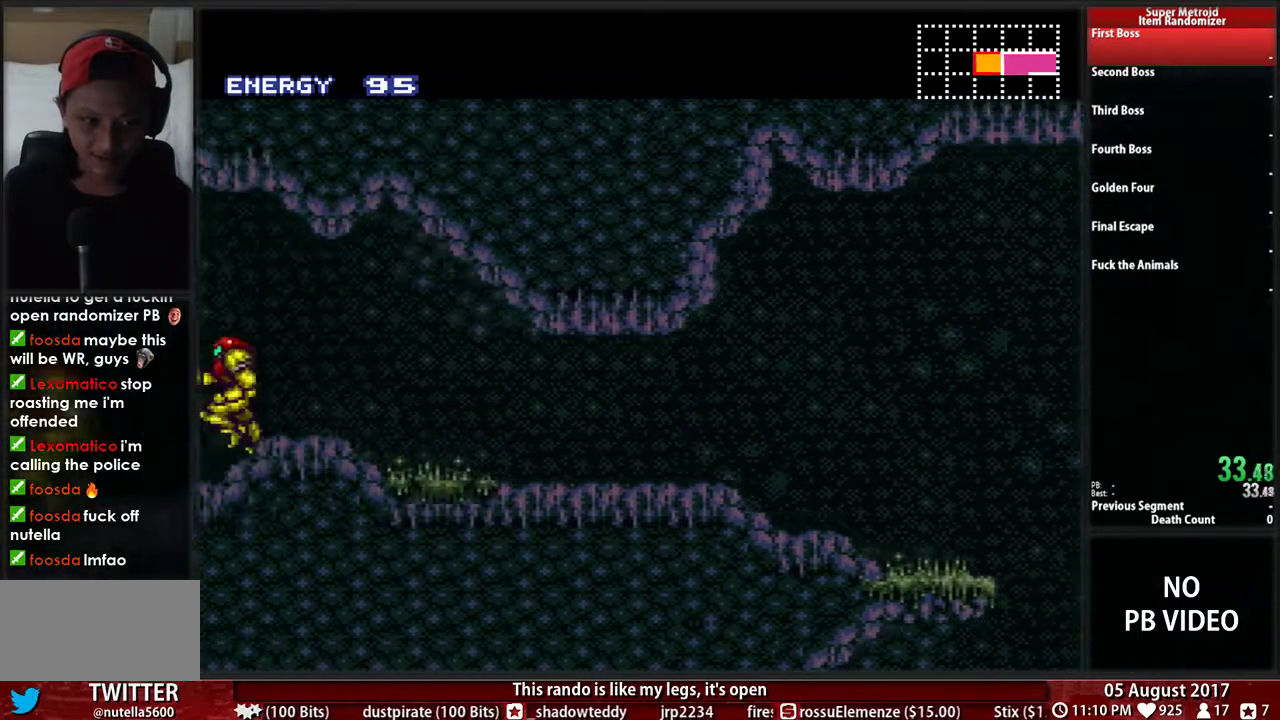
{"buttons": ["B", "DPAD_LEFT"], "events": [[33, "X", "down"], [167, "X", "up"], [283, "X", "down"], [317, "B", "up"], [433, "B", "down"], [500, "X", "up"]]}
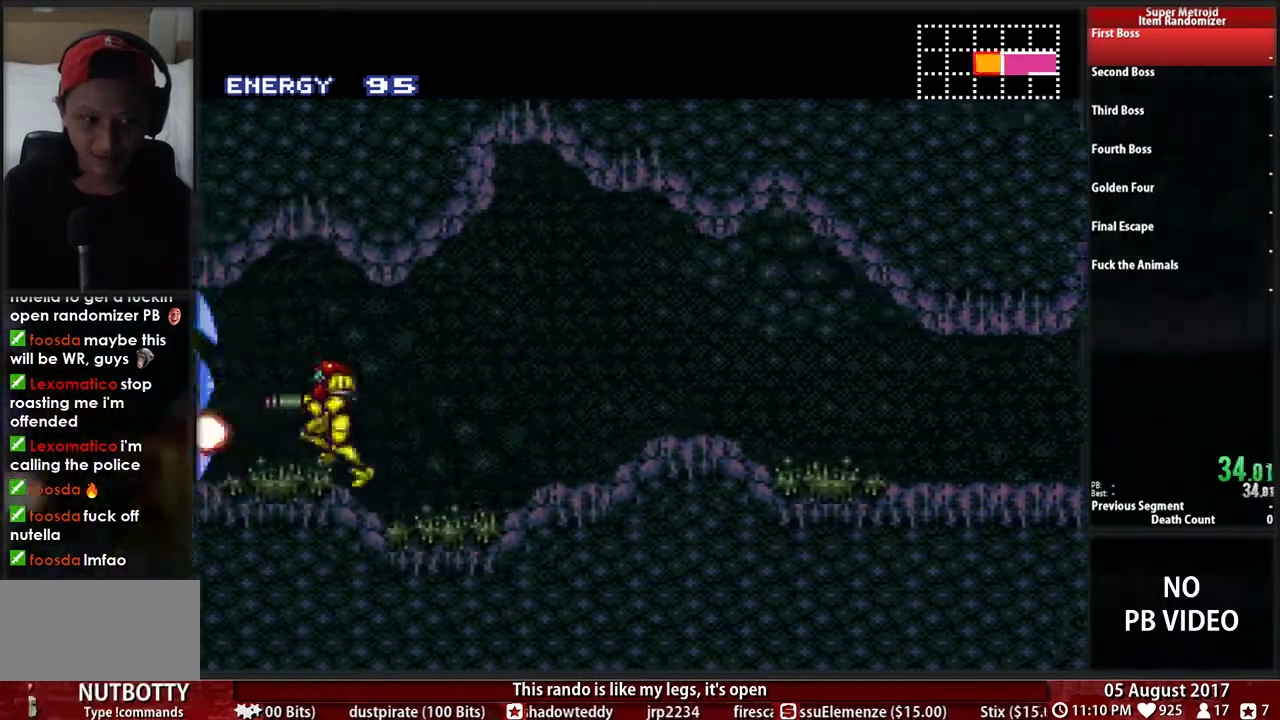
{"buttons": ["B", "DPAD_LEFT"], "events": [[217, "X", "down"], [250, "B", "up"], [367, "B", "down"], [383, "X", "up"]]}
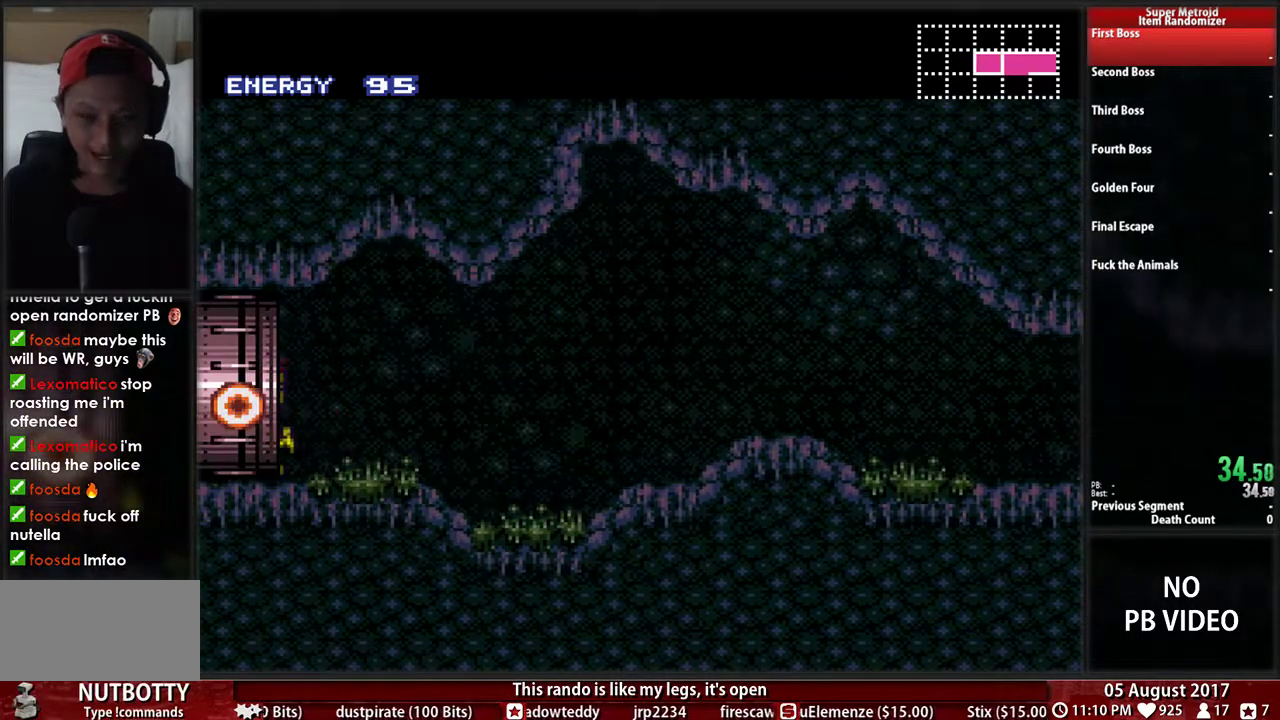
{"buttons": [], "events": [[150, "B", "up"], [400, "DPAD_LEFT", "up"]]}
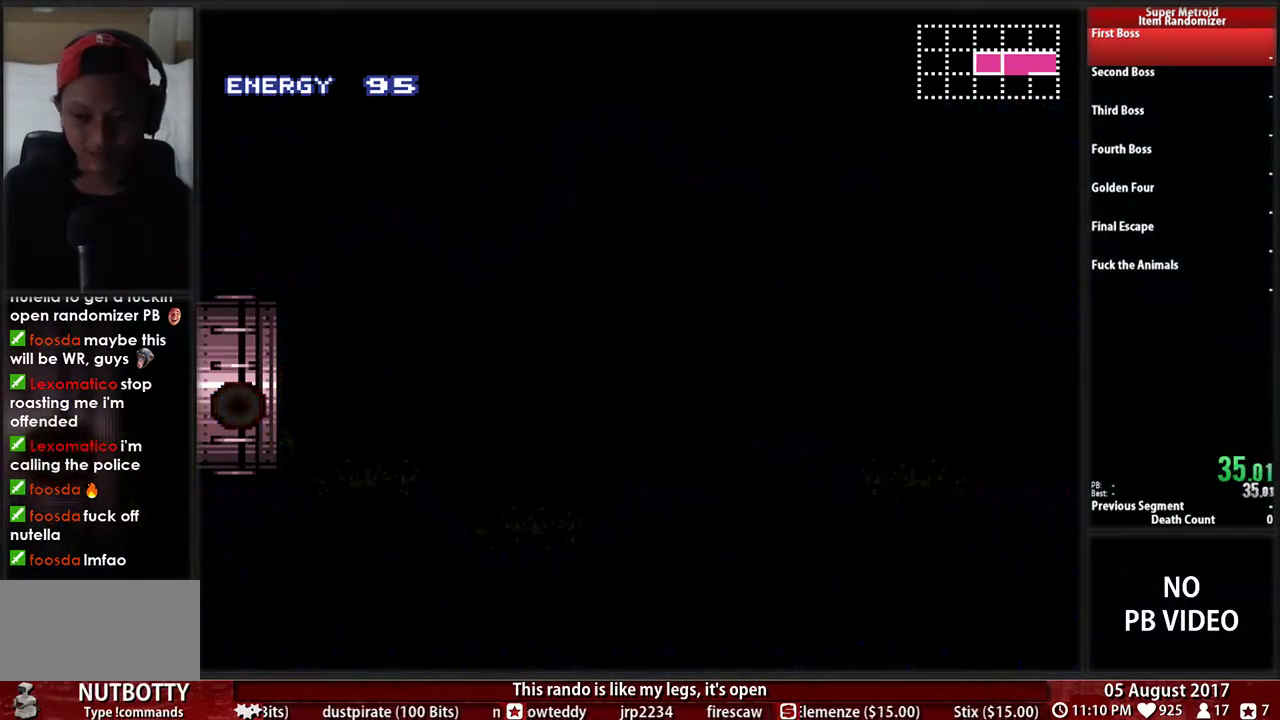
{"buttons": ["B", "DPAD_LEFT"], "events": [[300, "B", "down"], [333, "DPAD_LEFT", "down"]]}
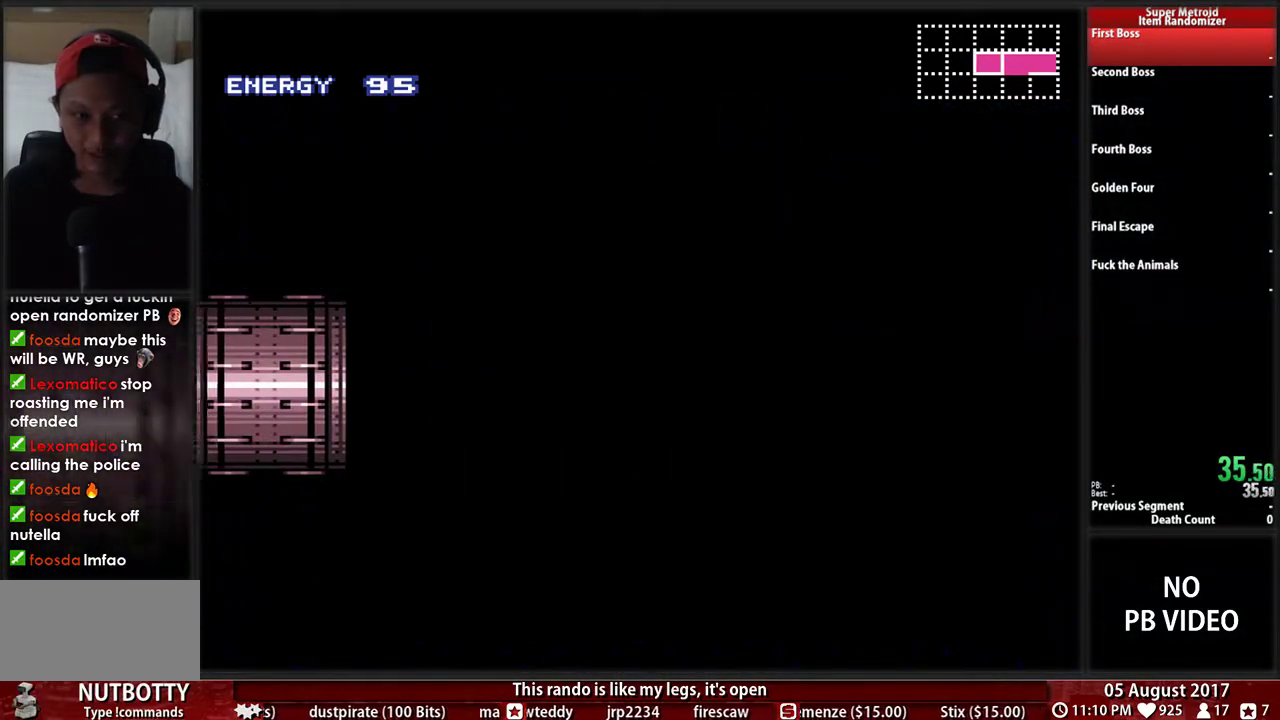
{"buttons": ["B", "DPAD_LEFT"], "events": []}
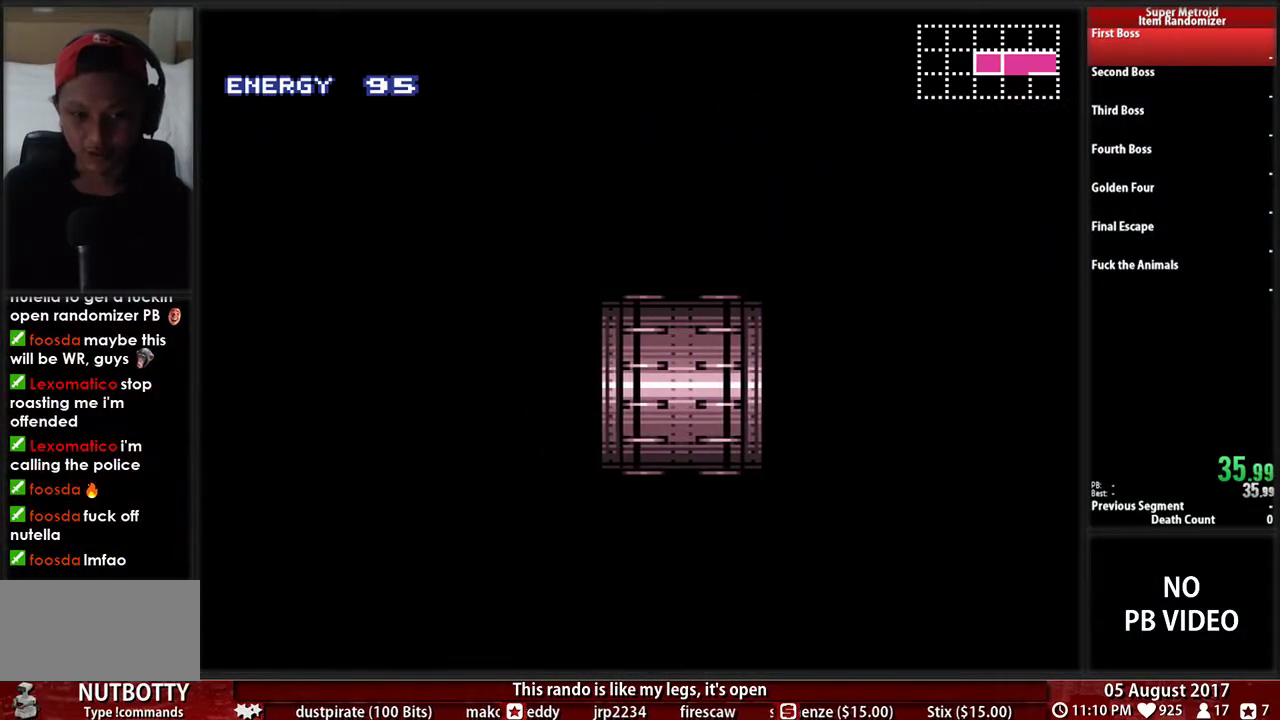
{"buttons": ["B", "DPAD_LEFT"], "events": []}
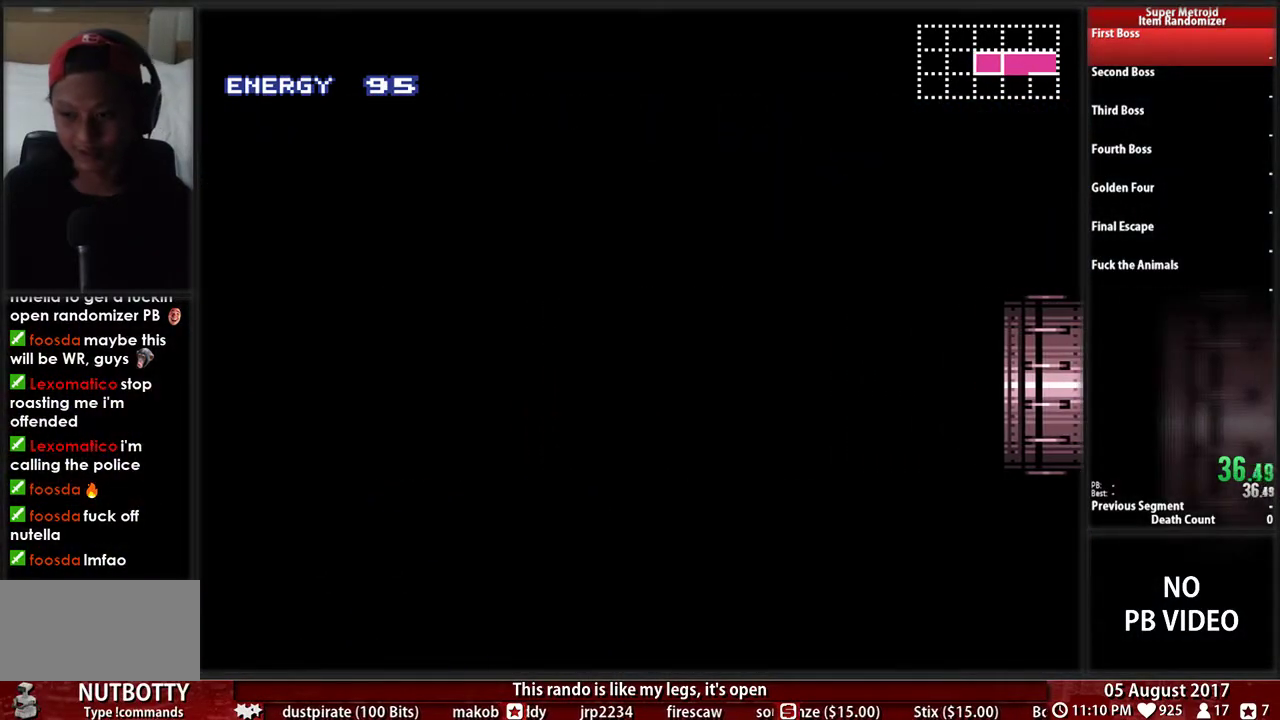
{"buttons": ["B", "X", "L1", "DPAD_LEFT"], "events": [[17, "L1", "down"], [17, "X", "down"], [383, "R1", "down"], [483, "R1", "up"]]}
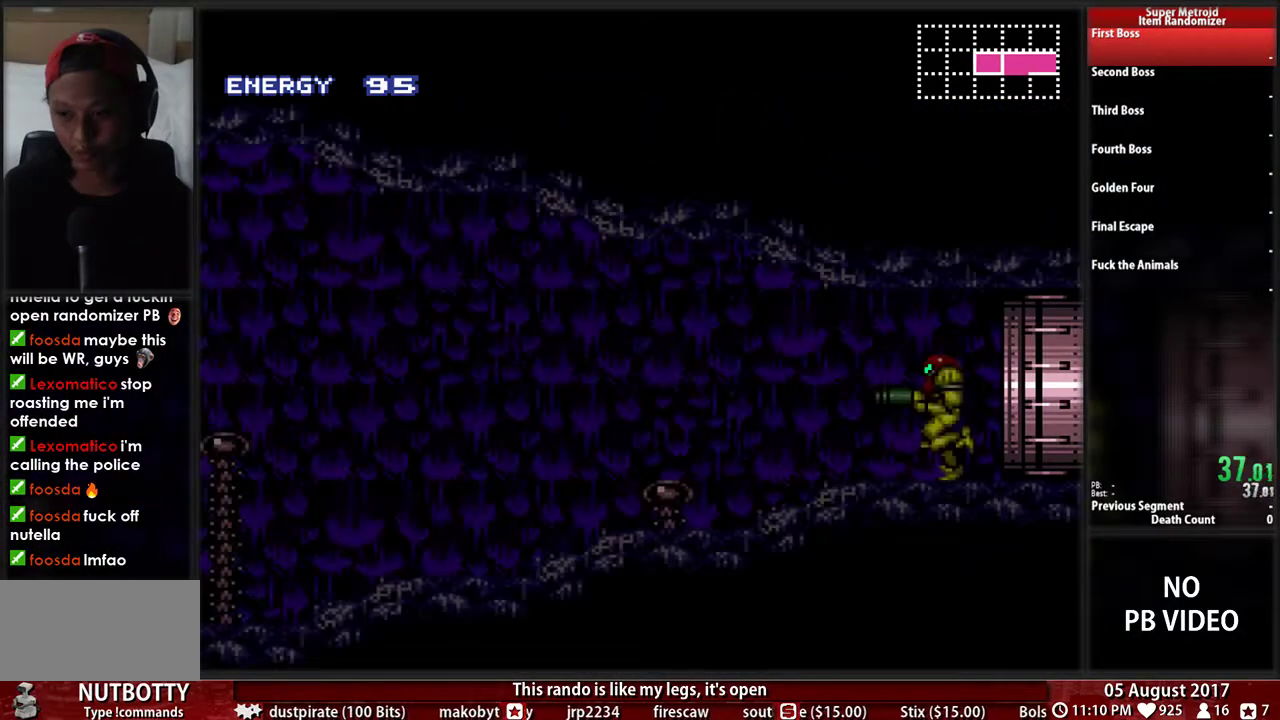
{"buttons": ["B", "X", "L1", "DPAD_LEFT"], "events": []}
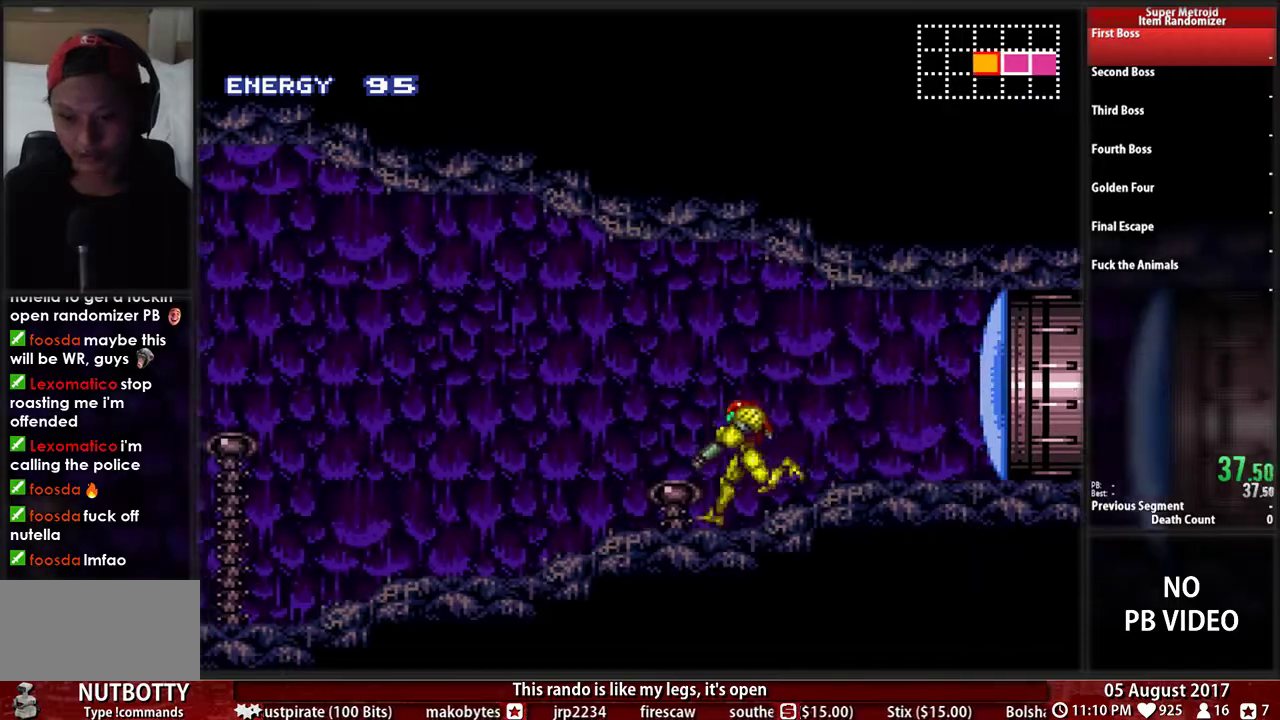
{"buttons": ["B", "X", "L1", "DPAD_LEFT"], "events": []}